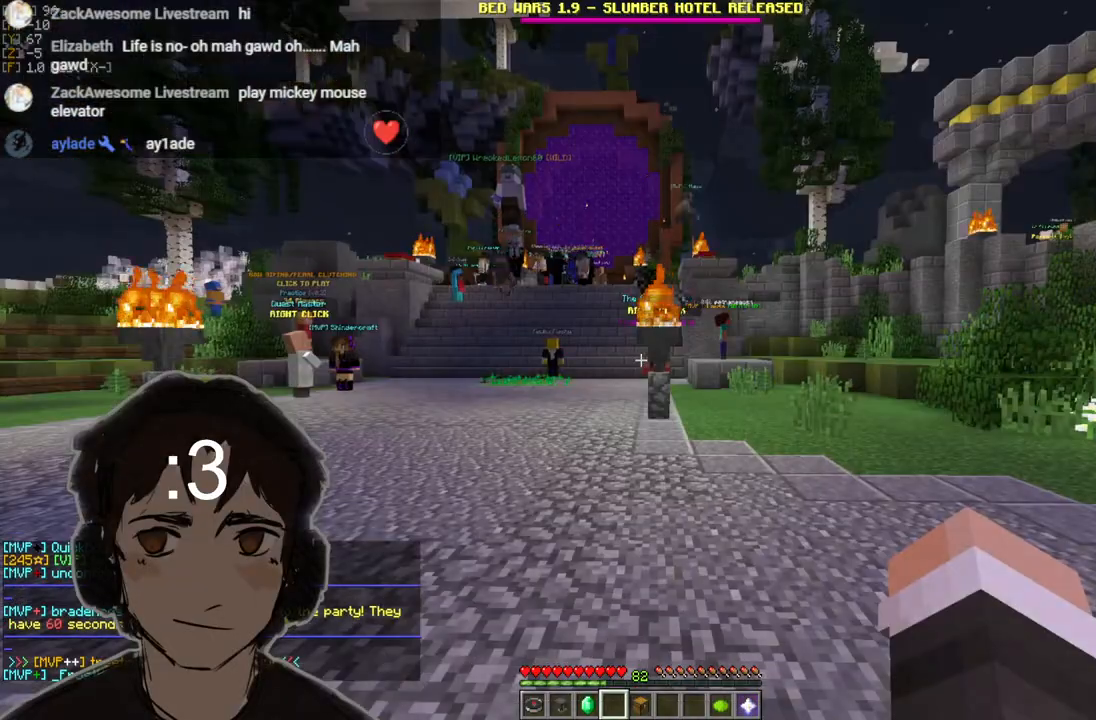
Gameplay with keyboard and mouse; each line is a JSON object with the keys and mouse buttons held at the frame after it. "events" lists presses ("down") and releases ("up") of "a", "d", "s", "w", "mouse_left" and "mouse_right" between this image and that frame as [ms after this image, input, new state], when the widget could be followed in between. "mouse_left", "mouse_right" = the "left", "right" buttons of the "mouse" list. No other keys are recorded. Fast repeated clicks can show as one long hold. Mouse movement is not recorded.
{"keys": ["a", "w"], "mouse": [], "events": [[50, "w", "down"], [250, "mouse_left", "down"], [250, "mouse_right", "down"], [317, "a", "down"], [383, "mouse_left", "up"], [400, "mouse_right", "up"]]}
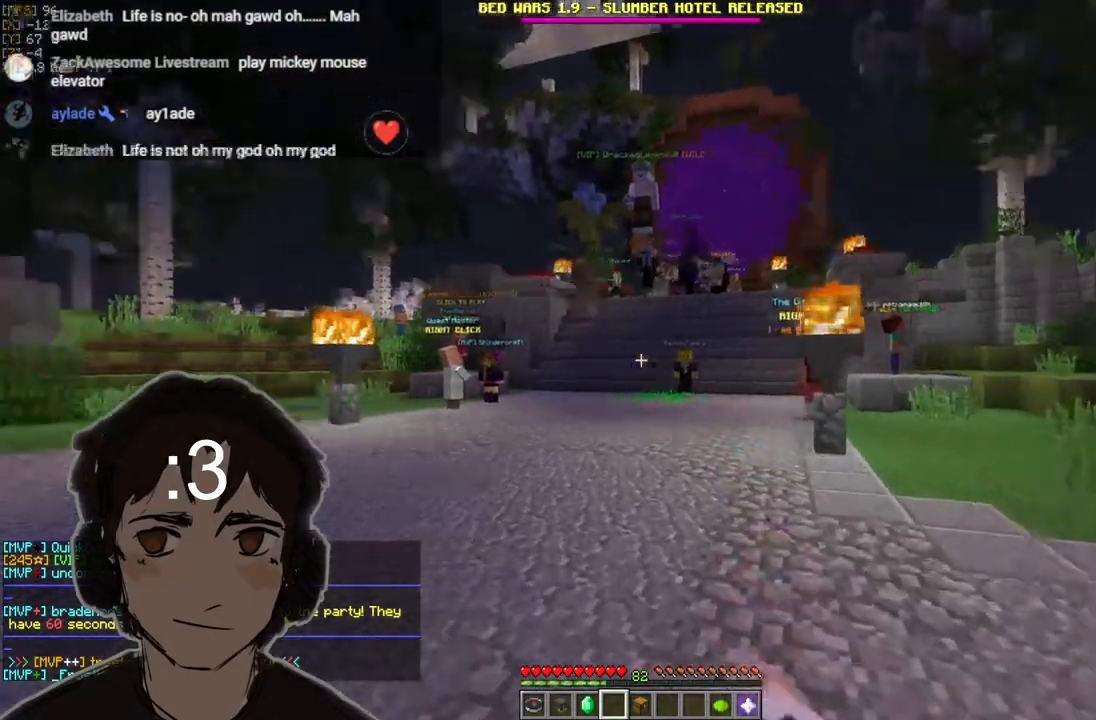
{"keys": ["a", "w"], "mouse": [], "events": [[67, "d", "down"], [167, "a", "up"], [433, "a", "down"], [433, "d", "up"]]}
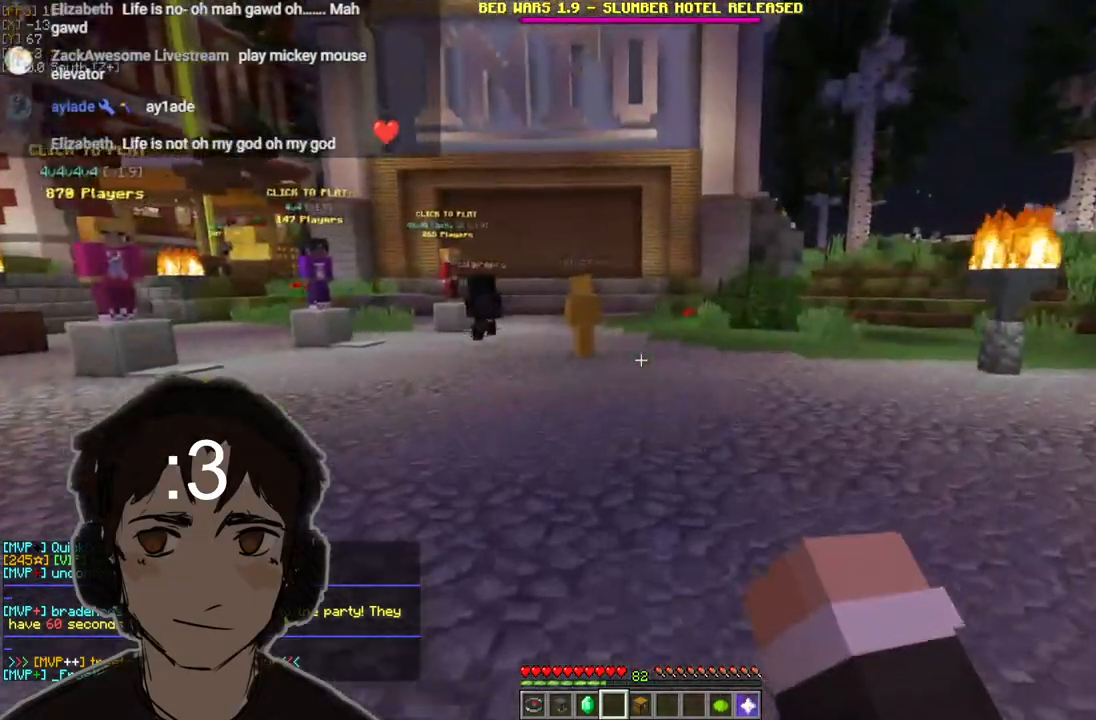
{"keys": ["d", "w"], "mouse": ["left", "right"], "events": [[350, "a", "up"], [350, "d", "down"], [417, "mouse_right", "down"], [433, "mouse_left", "down"]]}
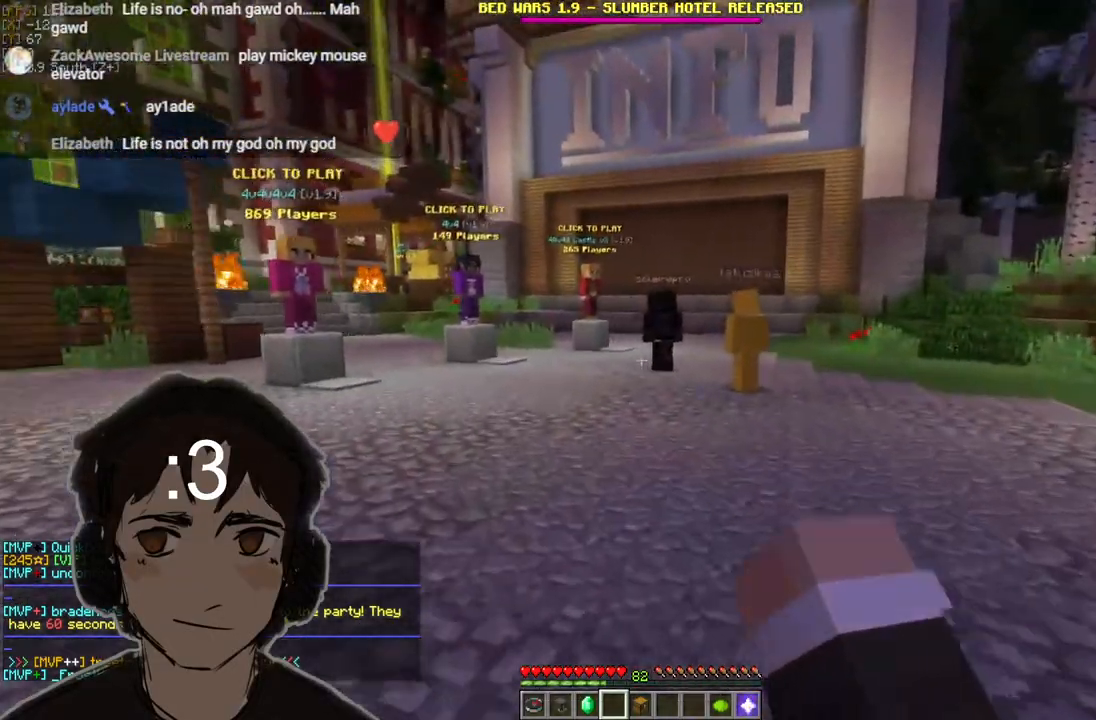
{"keys": [], "mouse": ["left", "right"], "events": [[50, "w", "up"], [217, "d", "up"], [350, "mouse_left", "up"], [383, "mouse_left", "down"]]}
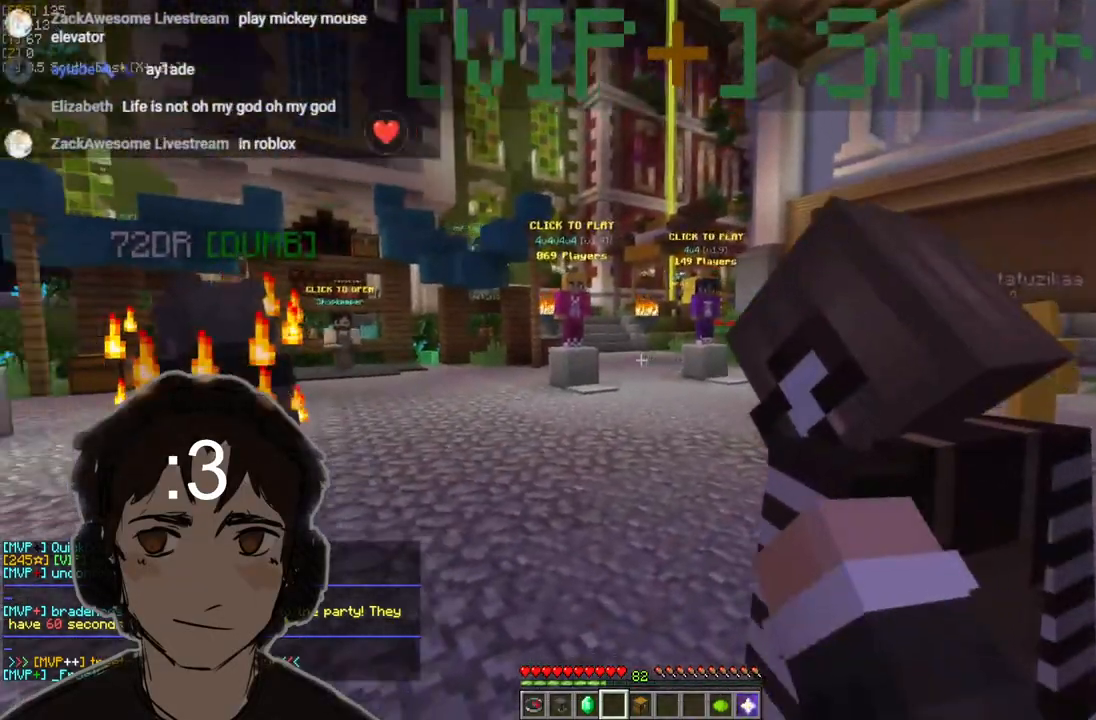
{"keys": [], "mouse": [], "events": [[283, "mouse_left", "up"], [317, "mouse_right", "up"]]}
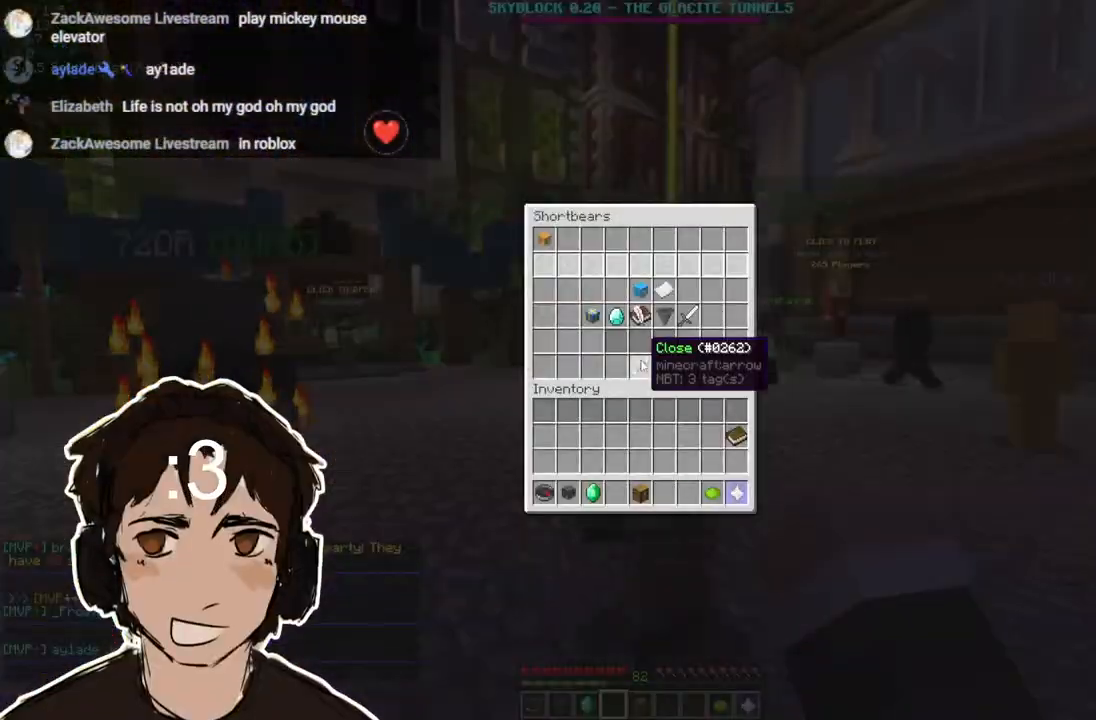
{"keys": [], "mouse": [], "events": []}
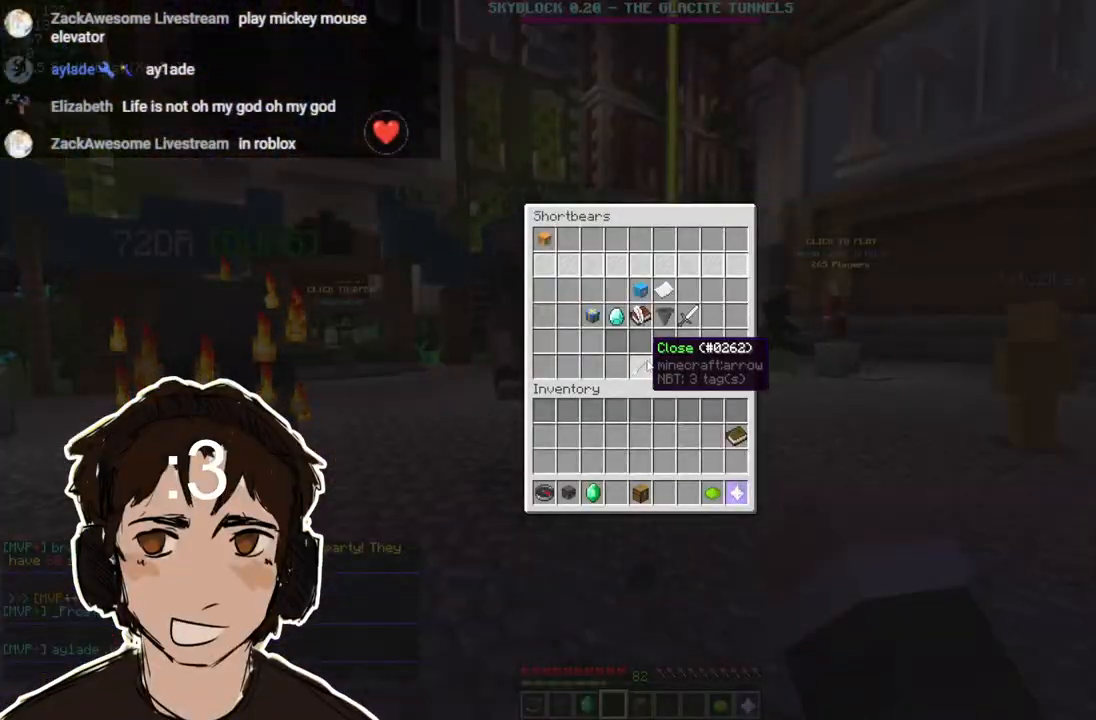
{"keys": ["w"], "mouse": [], "events": [[433, "w", "down"]]}
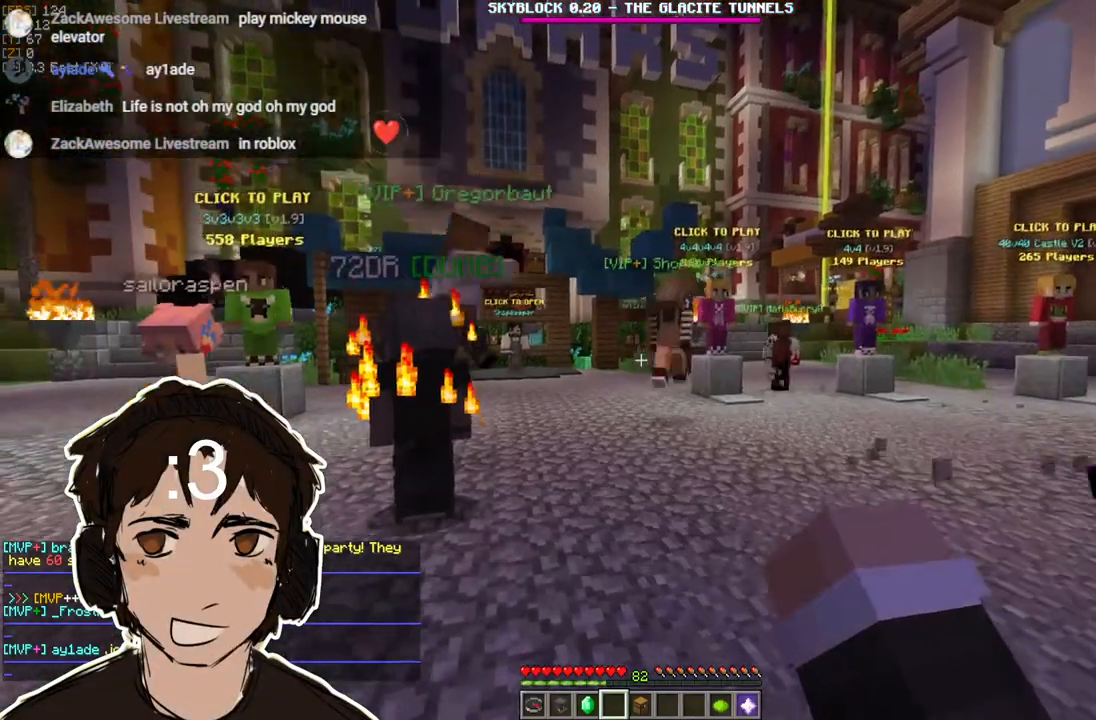
{"keys": [], "mouse": [], "events": [[450, "w", "up"]]}
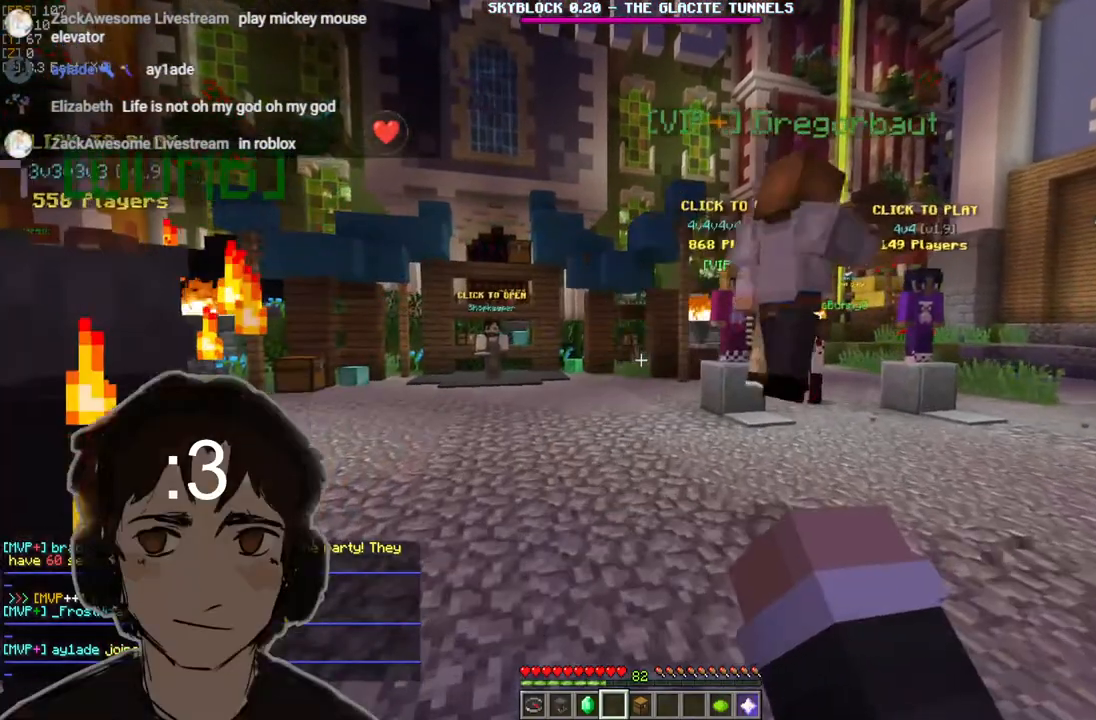
{"keys": [], "mouse": [], "events": []}
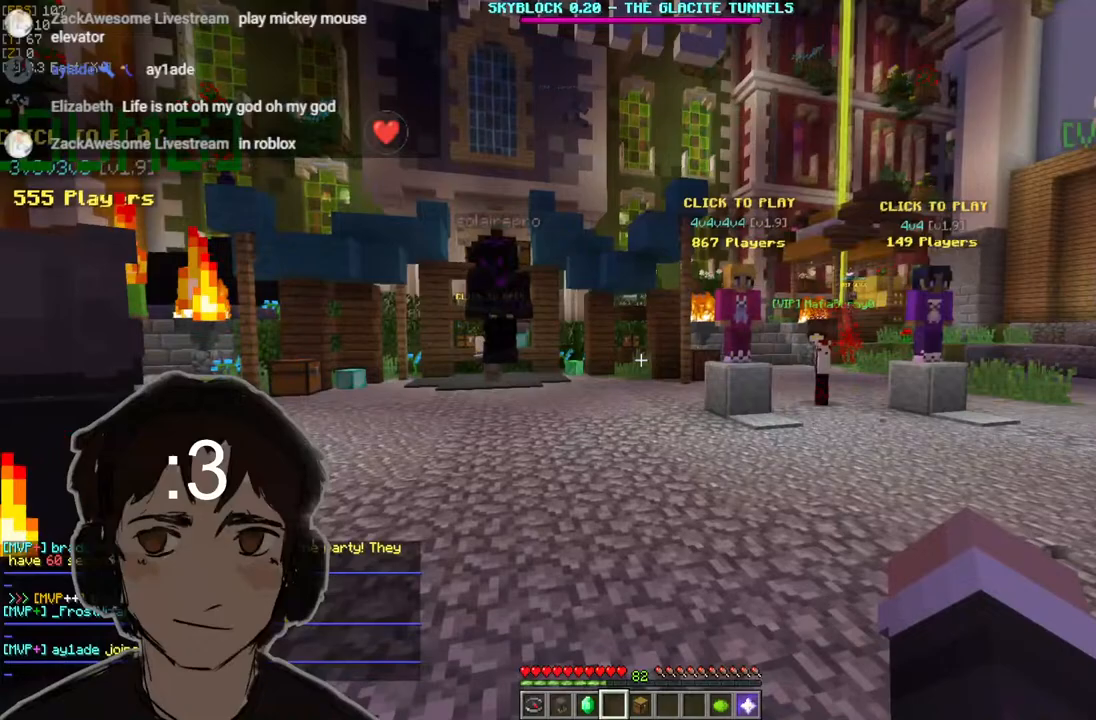
{"keys": [], "mouse": [], "events": [[83, "a", "down"], [300, "a", "up"], [300, "d", "down"], [433, "d", "up"]]}
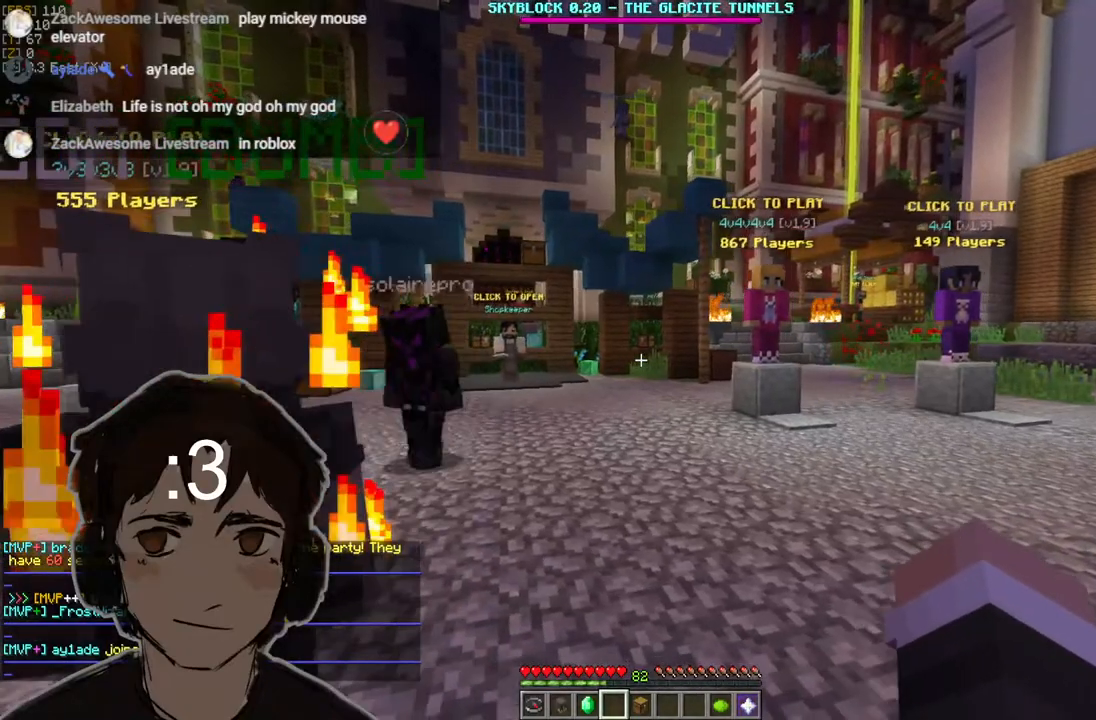
{"keys": ["a"], "mouse": [], "events": [[267, "d", "down"], [467, "a", "down"], [500, "d", "up"]]}
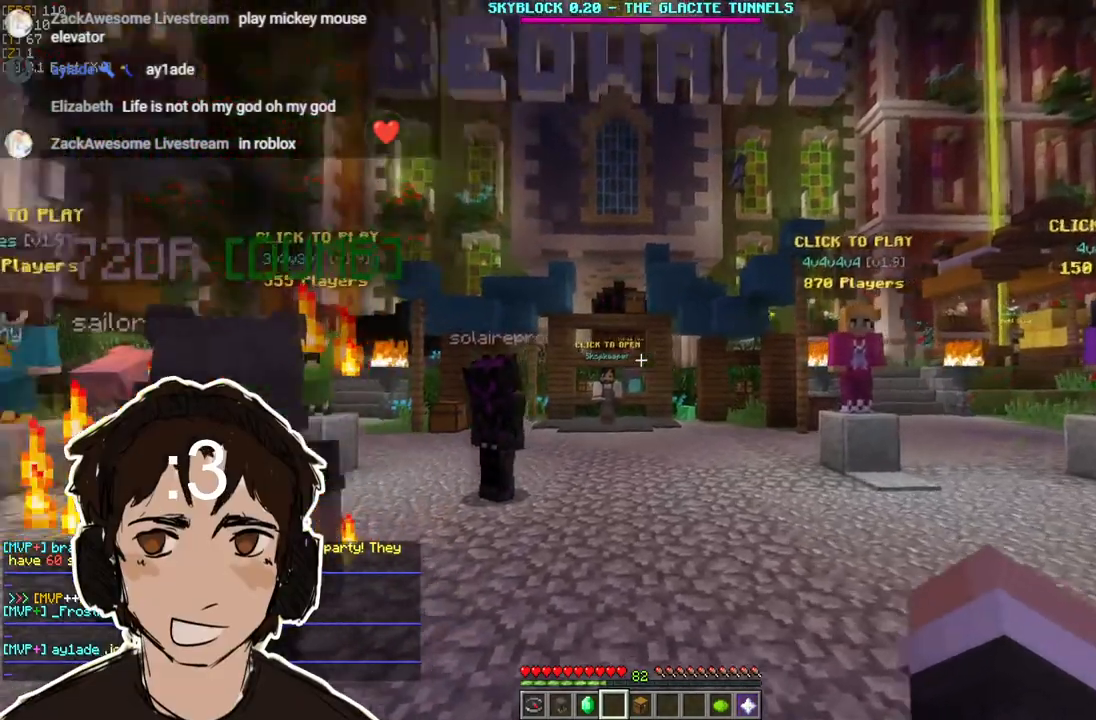
{"keys": ["a"], "mouse": [], "events": []}
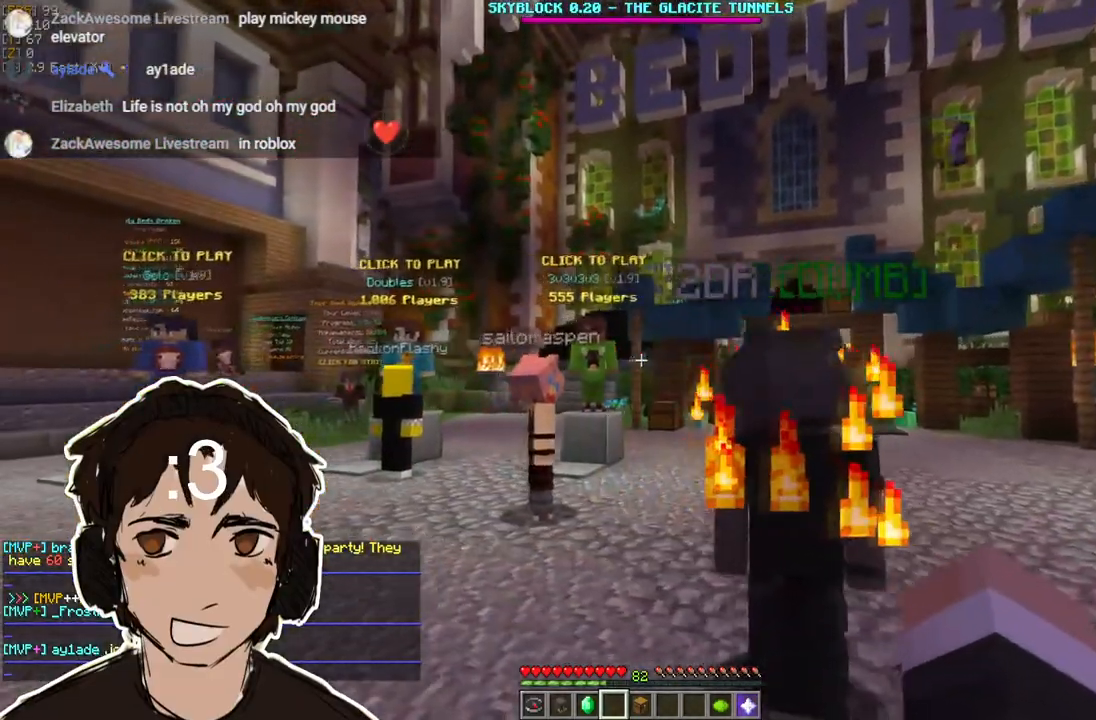
{"keys": [], "mouse": [], "events": [[67, "w", "down"], [233, "a", "up"], [300, "d", "down"], [367, "w", "up"], [450, "d", "up"]]}
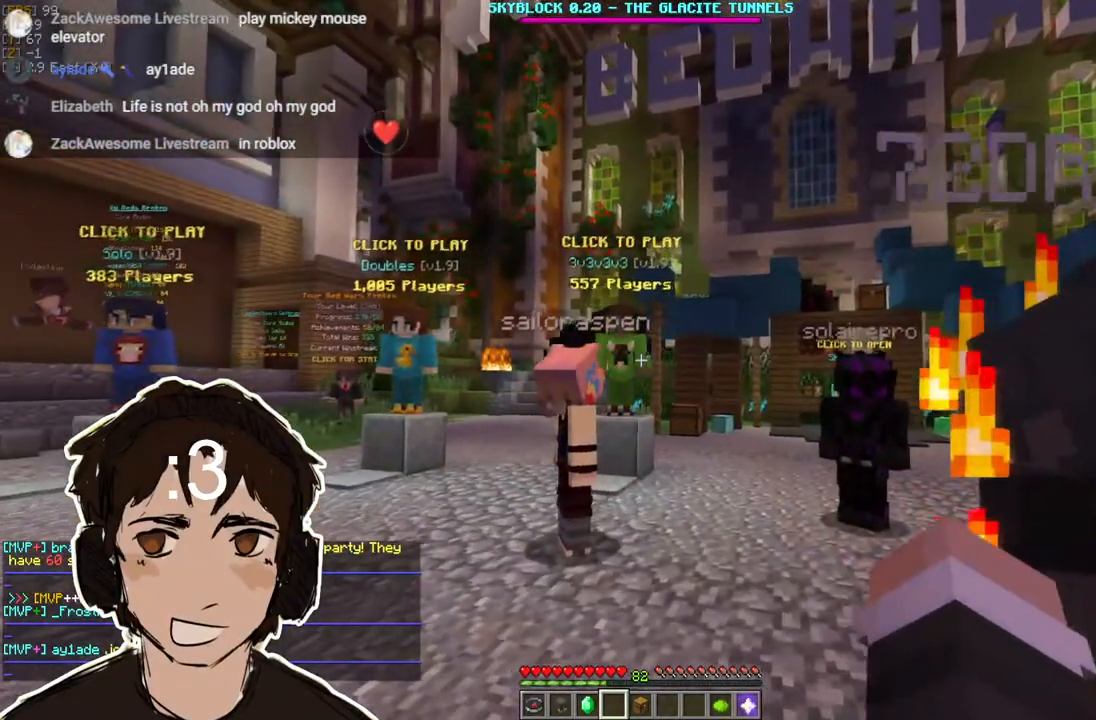
{"keys": [], "mouse": [], "events": [[217, "a", "down"], [333, "a", "up"]]}